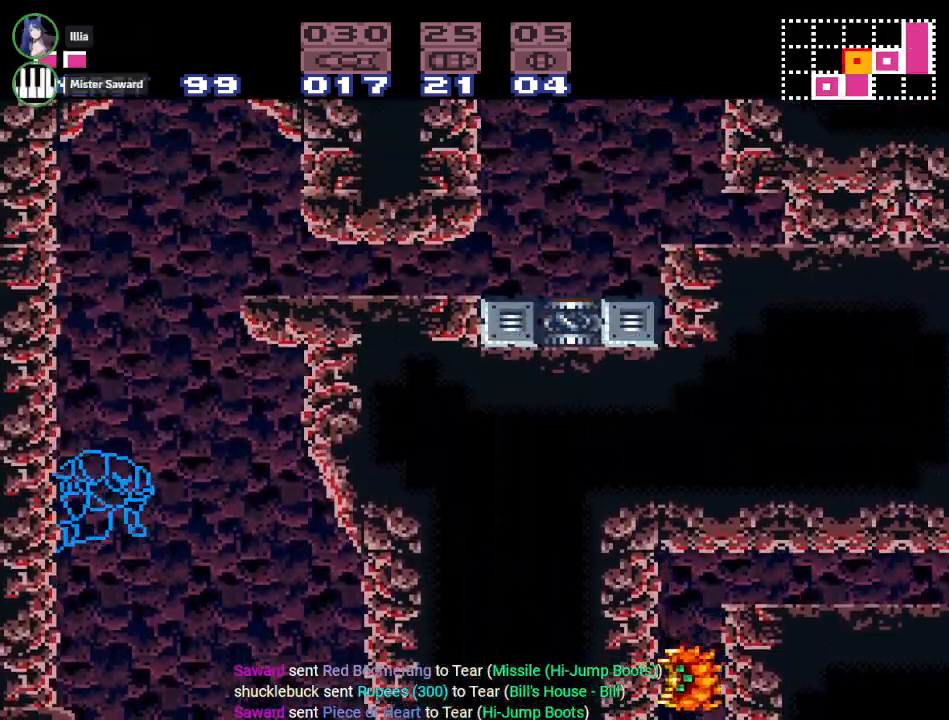
Gameplay with a controller (Nintendo layout); each line is a JSON object with the inputs held at the frame after it. "events" lists button and stick changes between this image and that frame as [ms after this image, input, new state], when the widget could be followed in between. Not read: L3 R3.
{"buttons": ["B", "Y", "DPAD_DOWN"], "events": [[34, "B", "down"], [100, "DPAD_RIGHT", "up"], [134, "DPAD_DOWN", "down"]]}
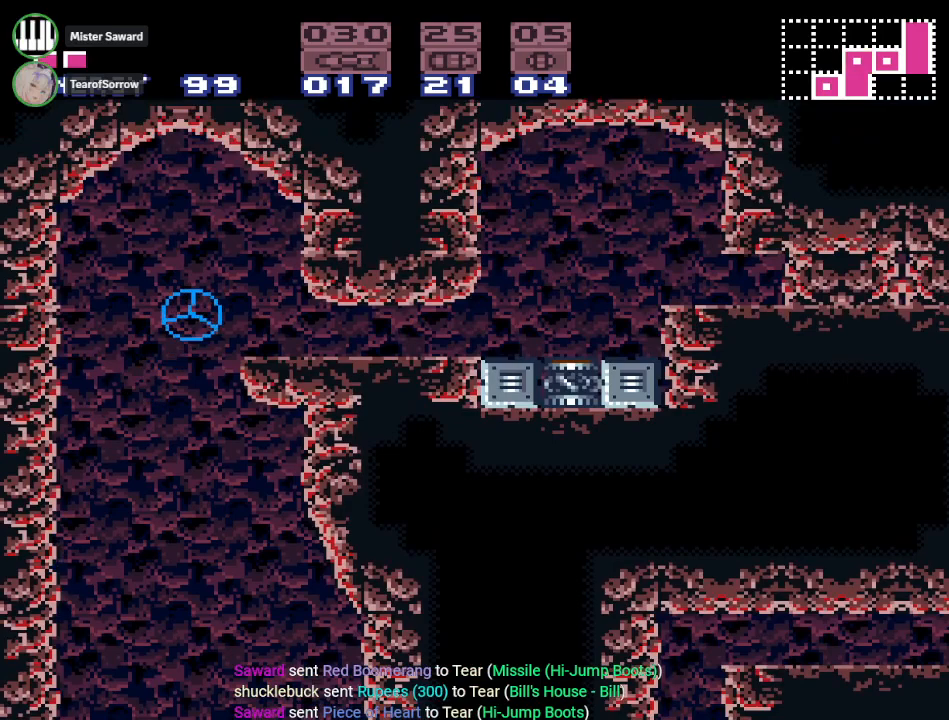
{"buttons": ["Y", "DPAD_RIGHT"], "events": [[33, "DPAD_DOWN", "up"], [33, "DPAD_RIGHT", "down"], [317, "B", "up"]]}
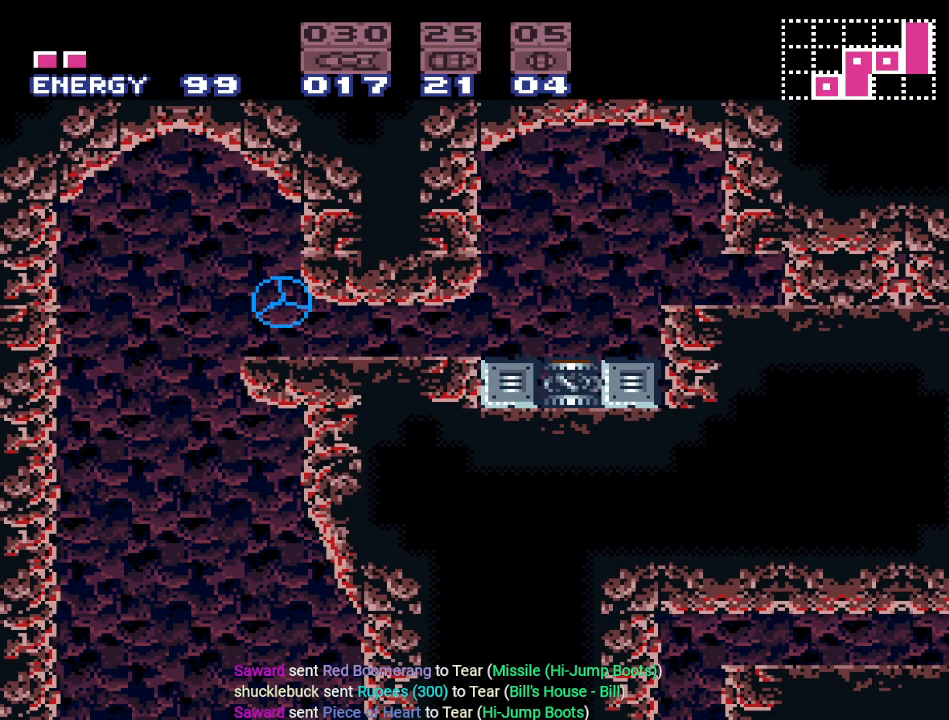
{"buttons": ["B", "Y", "DPAD_RIGHT"], "events": [[501, "B", "down"]]}
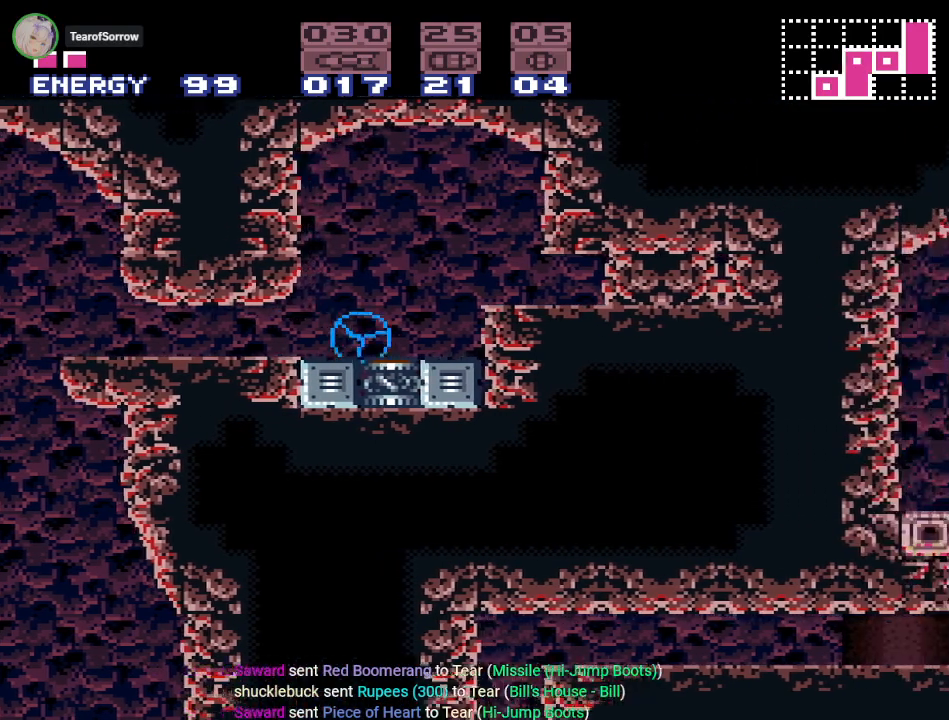
{"buttons": [], "events": [[117, "B", "up"], [183, "Y", "up"], [333, "A", "down"], [367, "DPAD_RIGHT", "up"], [434, "A", "up"]]}
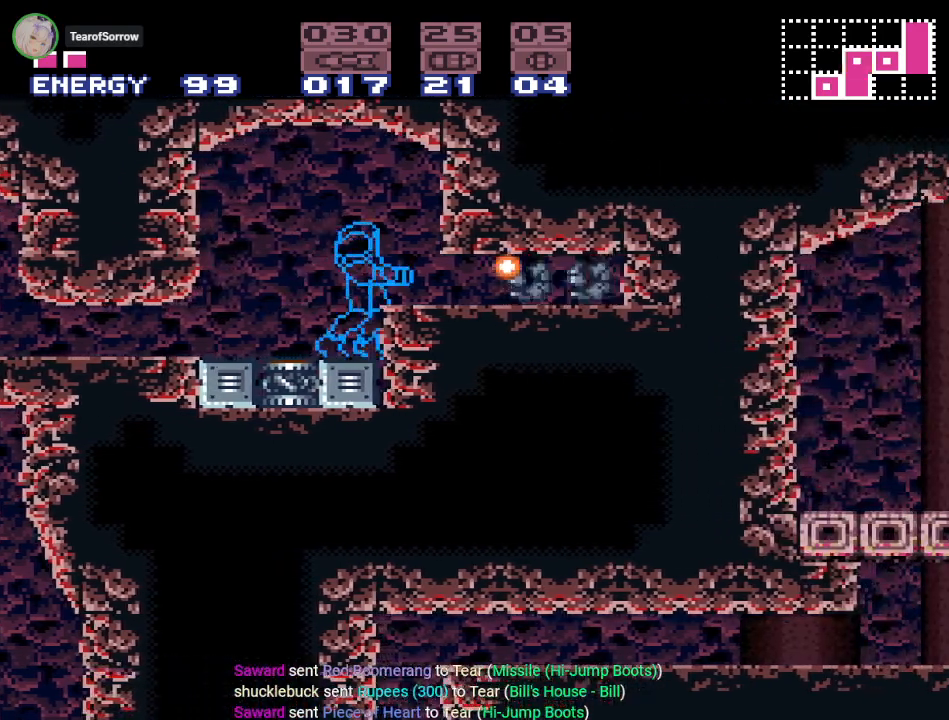
{"buttons": ["B", "DPAD_DOWN"], "events": [[217, "B", "down"], [251, "DPAD_DOWN", "down"], [367, "DPAD_DOWN", "up"], [434, "DPAD_DOWN", "down"]]}
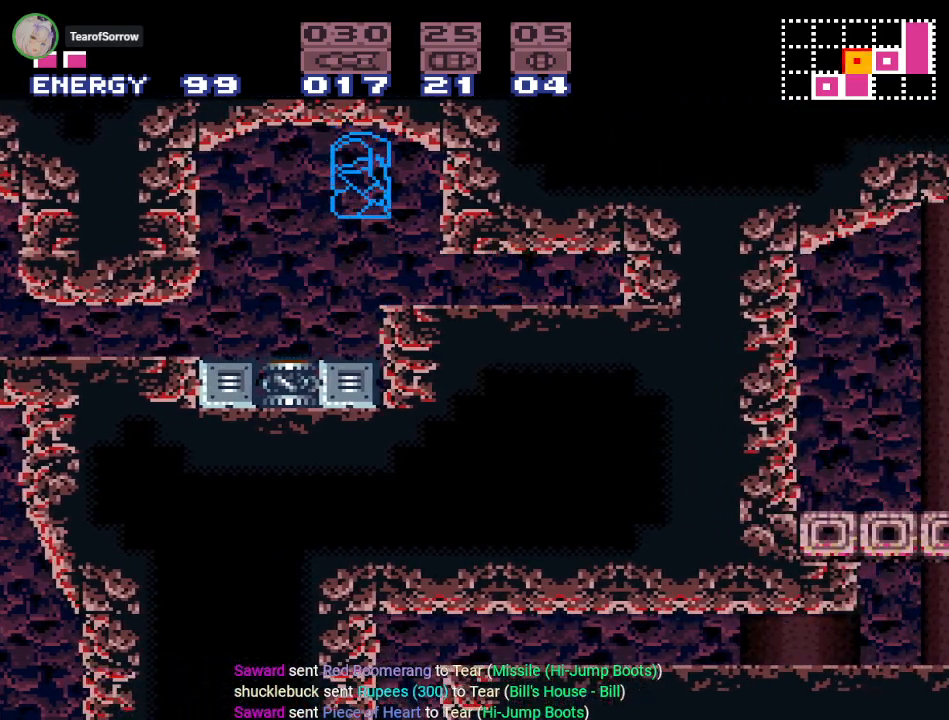
{"buttons": ["DPAD_RIGHT"], "events": [[67, "DPAD_DOWN", "up"], [67, "DPAD_RIGHT", "down"], [217, "B", "up"]]}
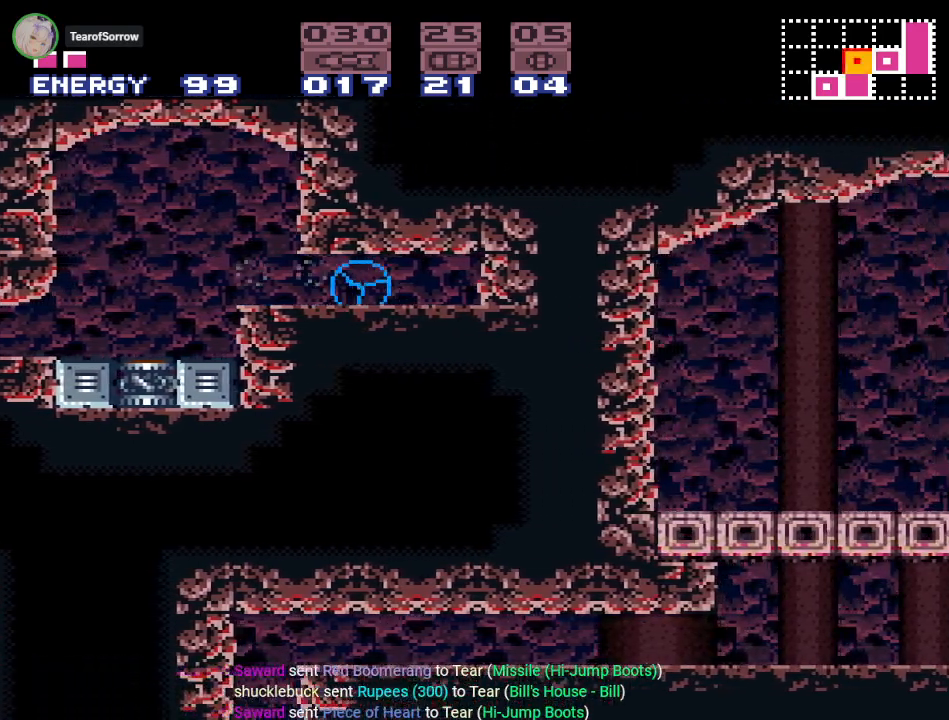
{"buttons": ["DPAD_RIGHT"], "events": []}
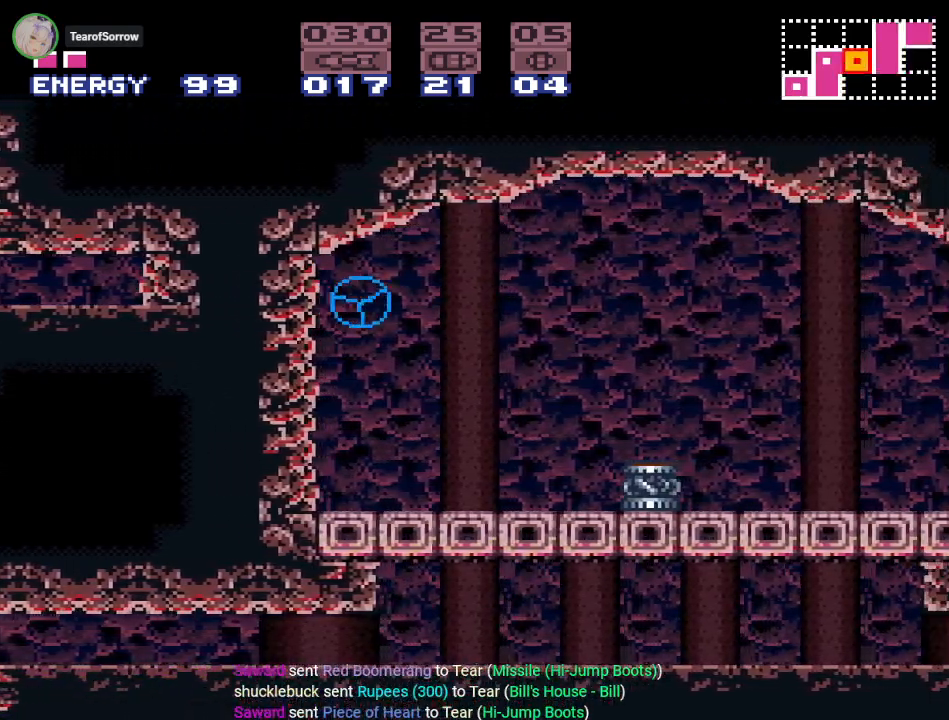
{"buttons": ["Y", "DPAD_RIGHT"], "events": [[183, "DPAD_UP", "down"], [300, "DPAD_UP", "up"], [300, "Y", "down"]]}
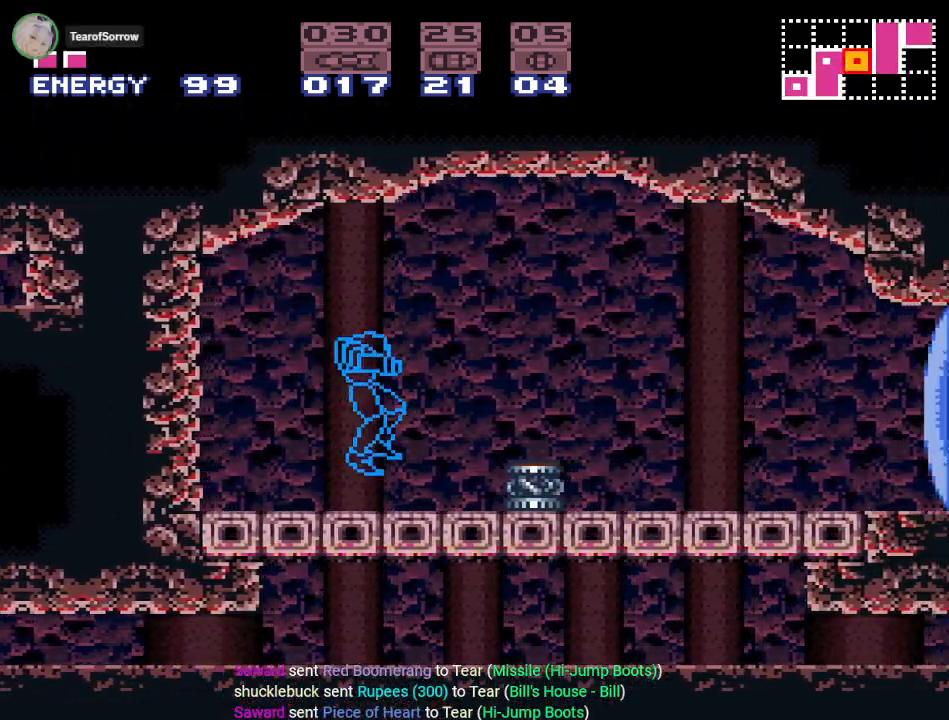
{"buttons": ["Y", "DPAD_RIGHT"], "events": [[184, "B", "down"], [367, "B", "up"]]}
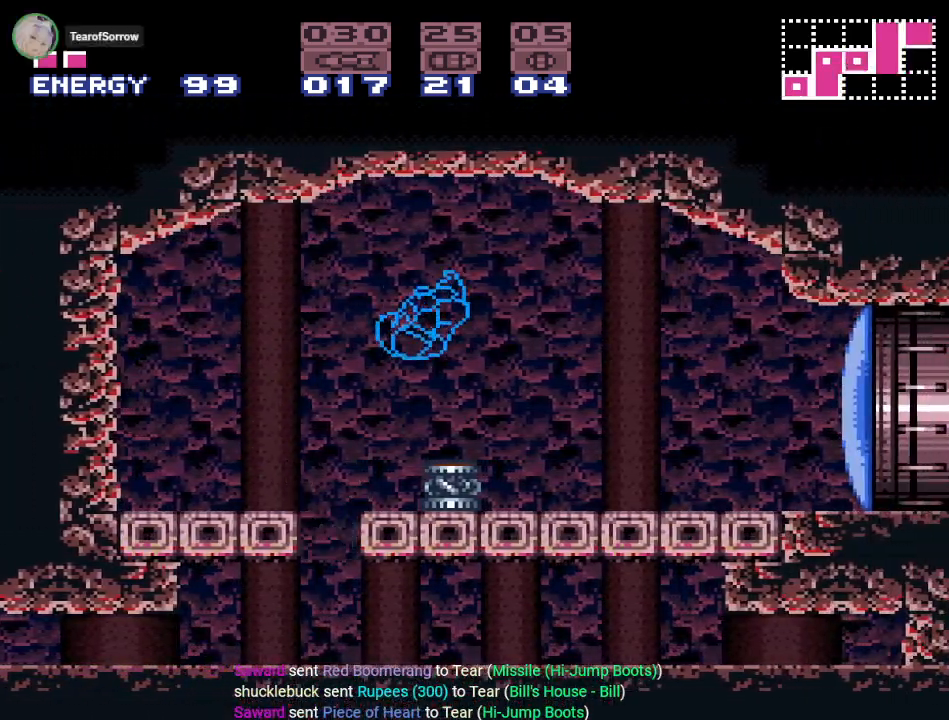
{"buttons": ["Y", "DPAD_RIGHT"], "events": [[50, "Y", "up"], [250, "A", "down"], [300, "A", "up"], [434, "Y", "down"]]}
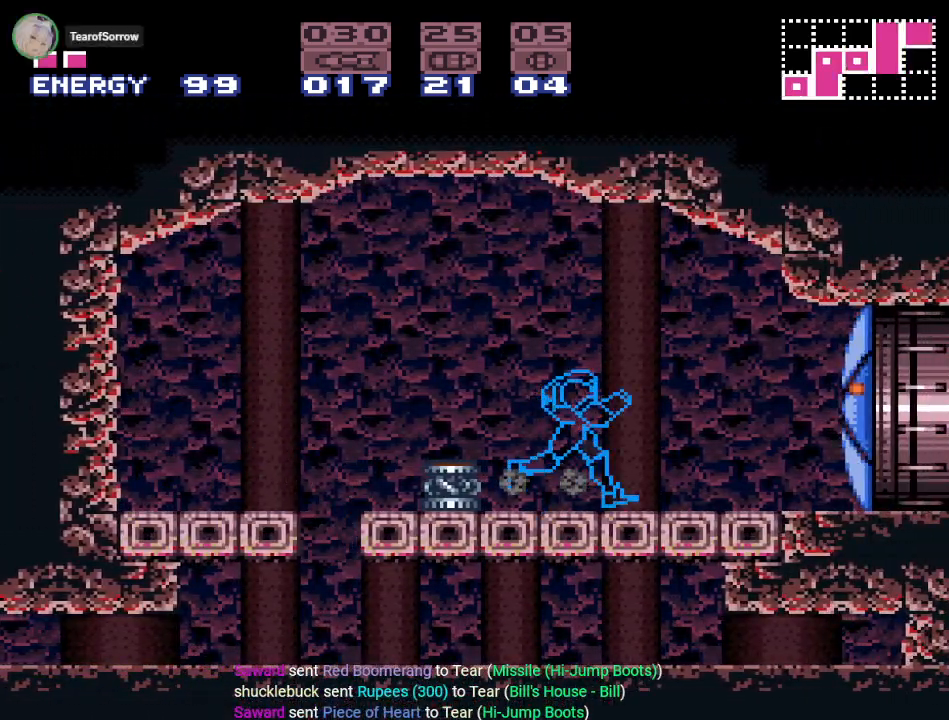
{"buttons": ["B", "Y", "DPAD_RIGHT"], "events": [[334, "B", "down"]]}
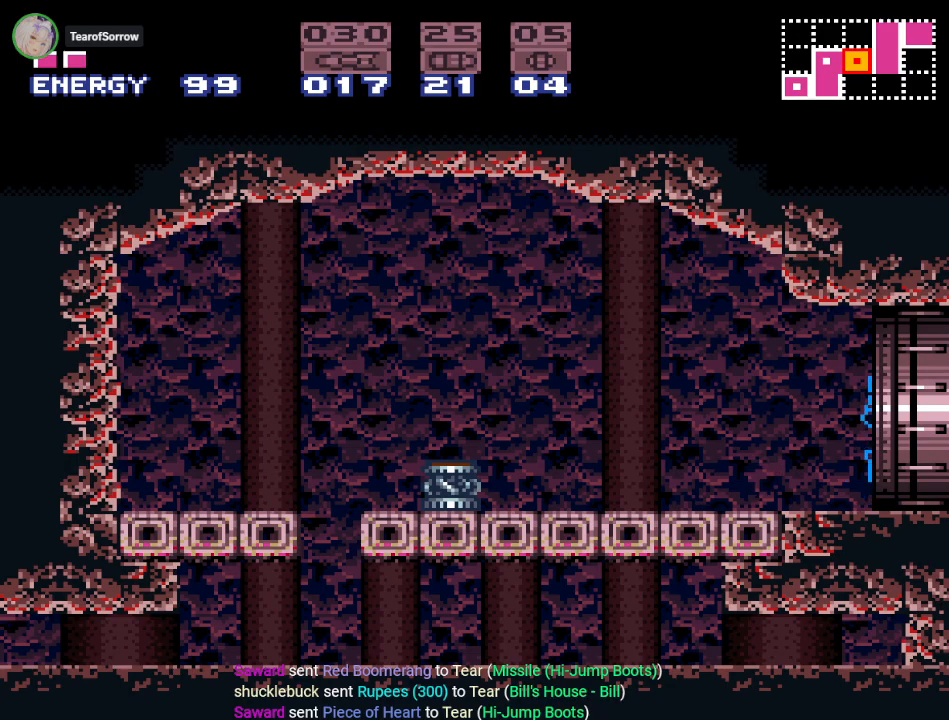
{"buttons": ["B", "Y", "DPAD_RIGHT"], "events": []}
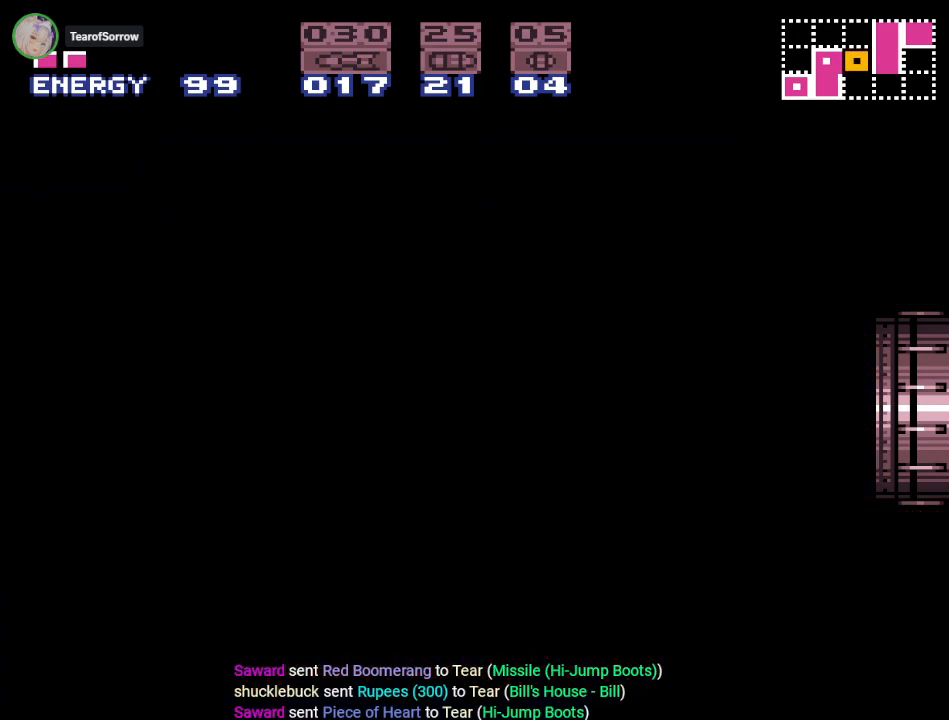
{"buttons": ["B", "Y"], "events": [[150, "DPAD_RIGHT", "up"]]}
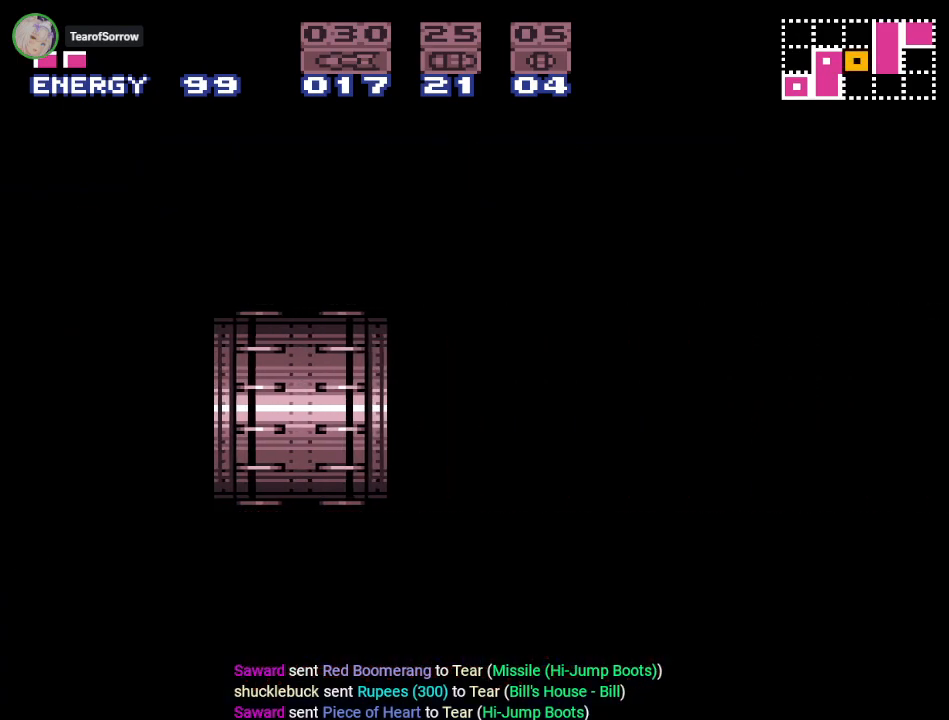
{"buttons": ["B", "Y", "DPAD_LEFT"], "events": [[83, "DPAD_LEFT", "down"]]}
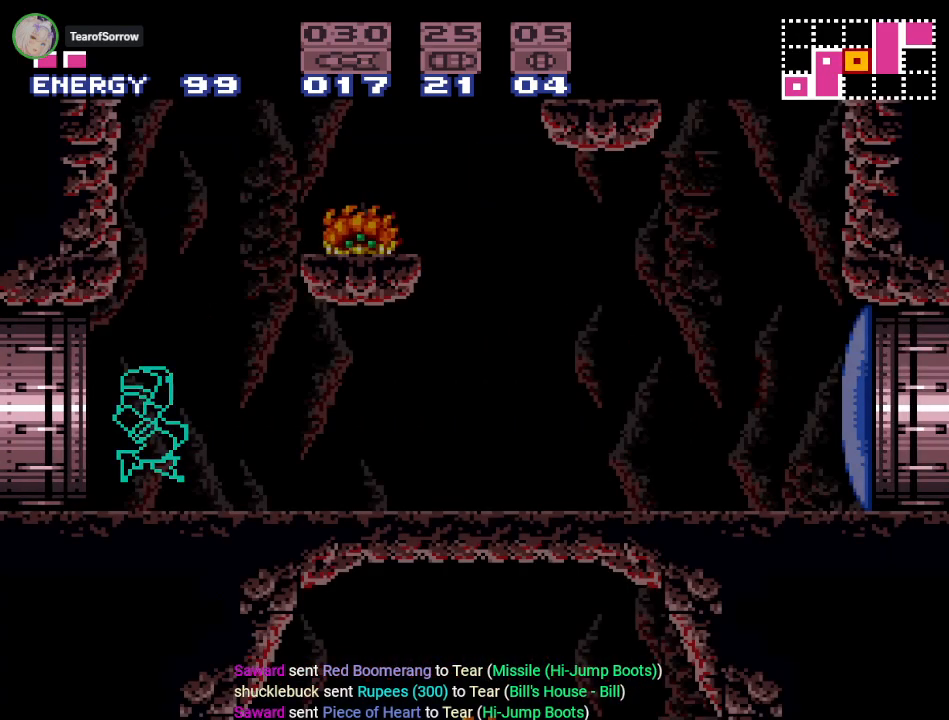
{"buttons": ["B", "Y", "DPAD_LEFT"], "events": []}
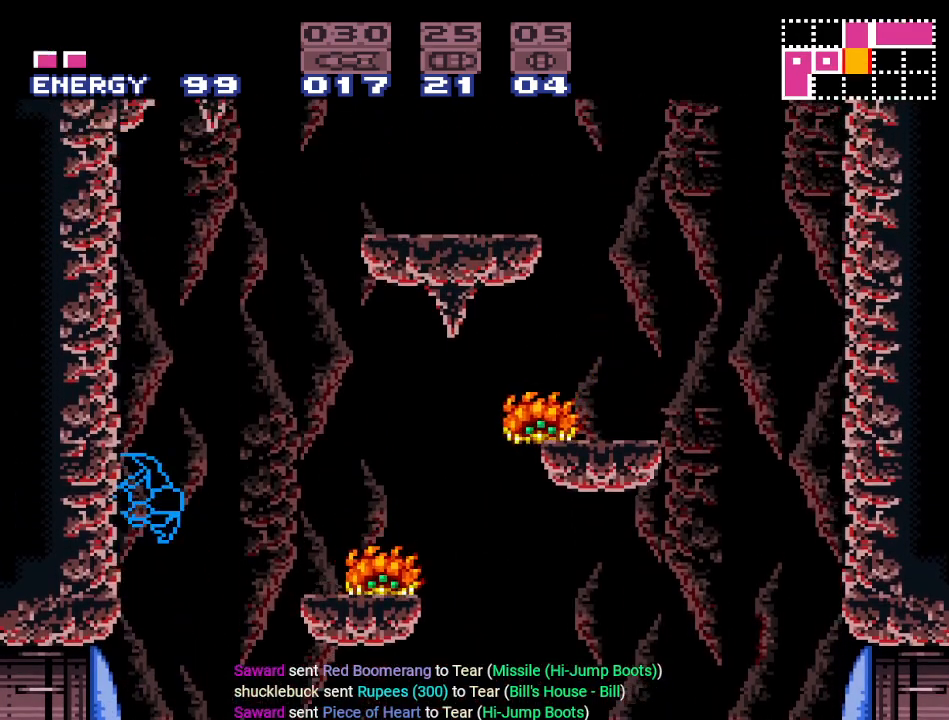
{"buttons": ["B", "Y", "DPAD_RIGHT"], "events": [[100, "B", "up"], [100, "DPAD_LEFT", "up"], [133, "DPAD_RIGHT", "down"], [233, "B", "down"]]}
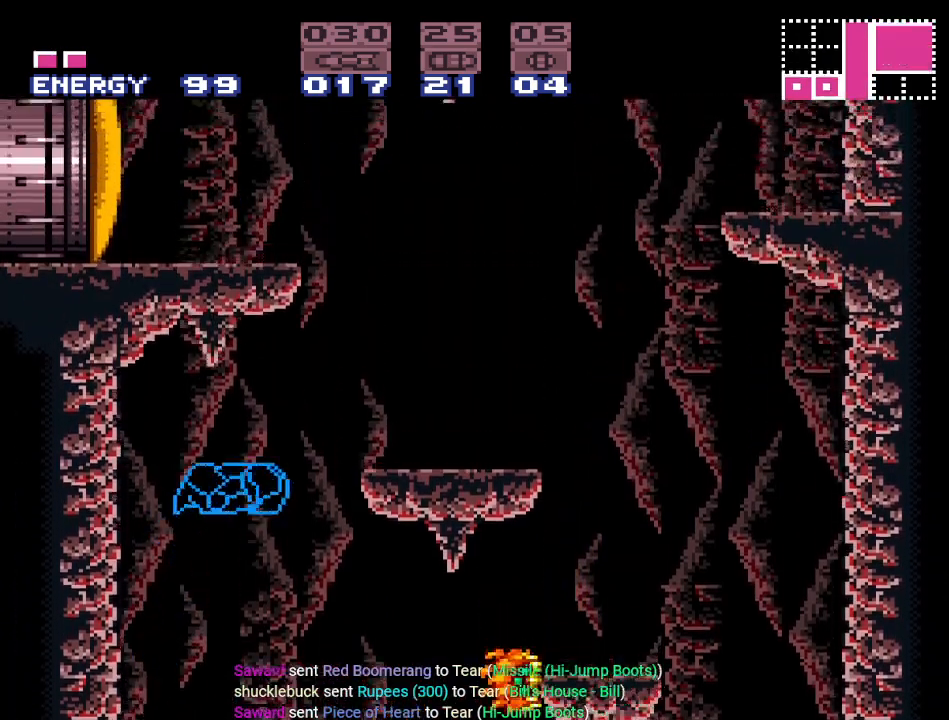
{"buttons": ["B", "Y", "DPAD_RIGHT"], "events": []}
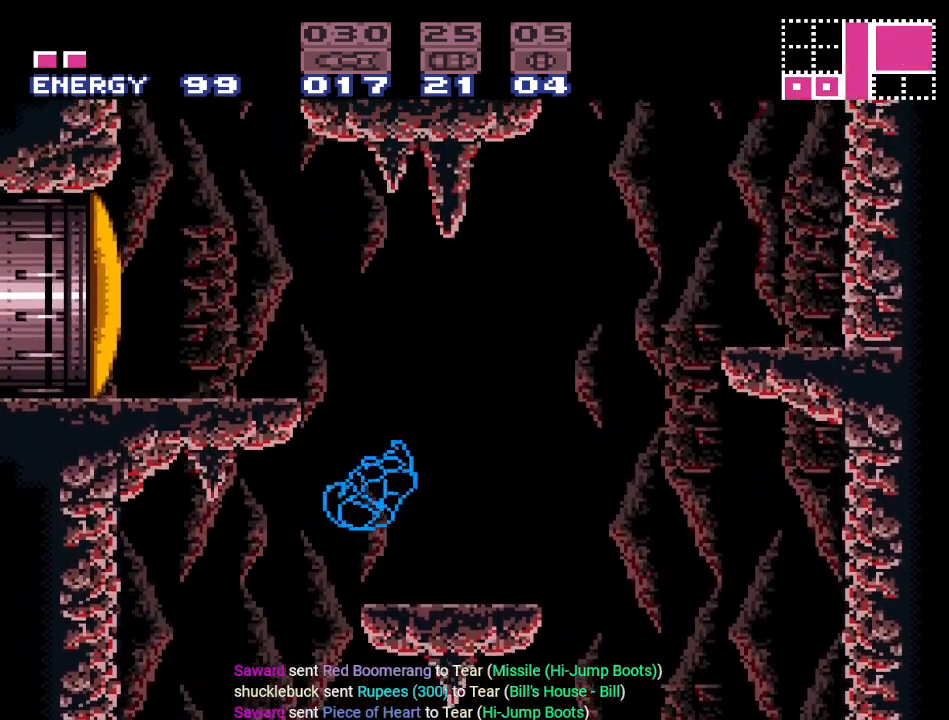
{"buttons": ["B", "Y", "DPAD_LEFT"], "events": [[83, "B", "up"], [167, "DPAD_RIGHT", "up"], [250, "DPAD_LEFT", "down"], [434, "B", "down"]]}
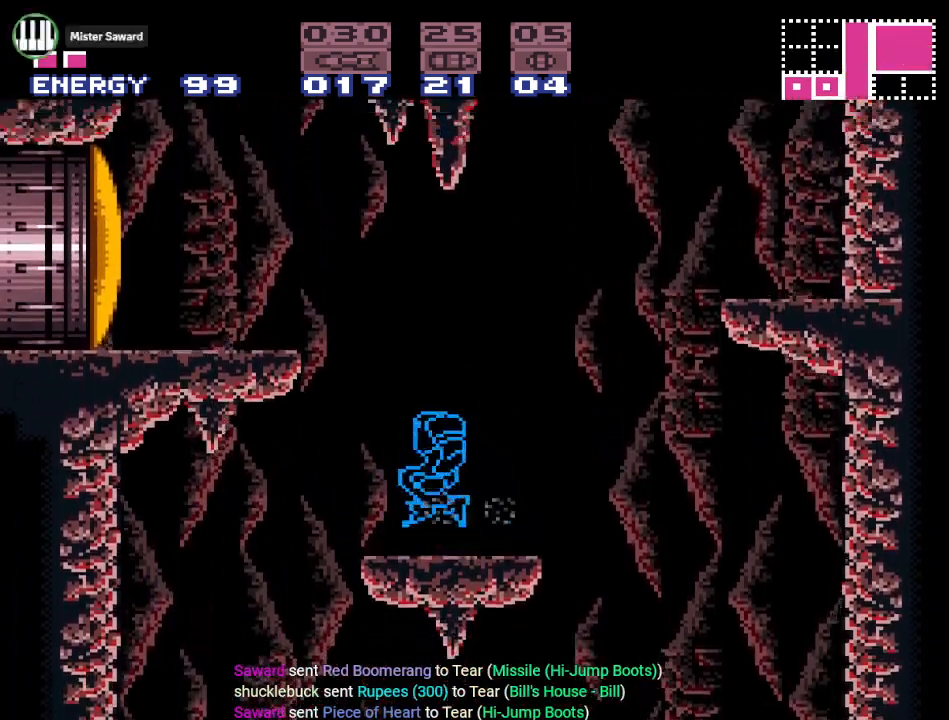
{"buttons": ["Y", "DPAD_LEFT"], "events": [[251, "B", "up"]]}
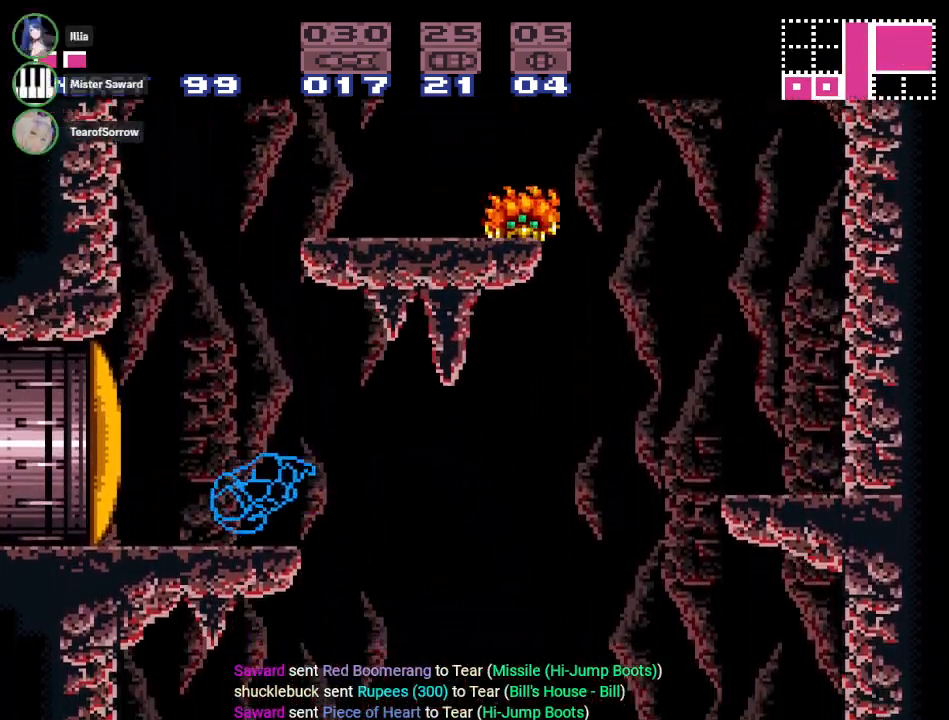
{"buttons": ["Y", "DPAD_RIGHT"], "events": [[167, "B", "down"], [450, "DPAD_LEFT", "up"], [500, "B", "up"], [500, "DPAD_RIGHT", "down"]]}
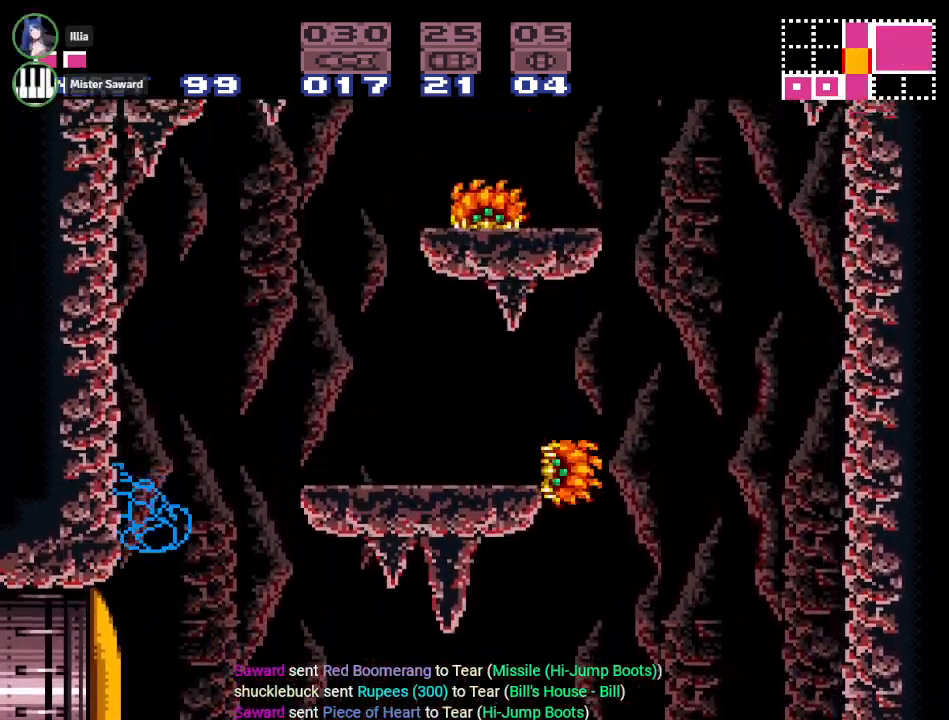
{"buttons": ["B", "Y", "DPAD_LEFT"], "events": [[100, "B", "down"], [217, "DPAD_RIGHT", "up"], [284, "DPAD_LEFT", "down"]]}
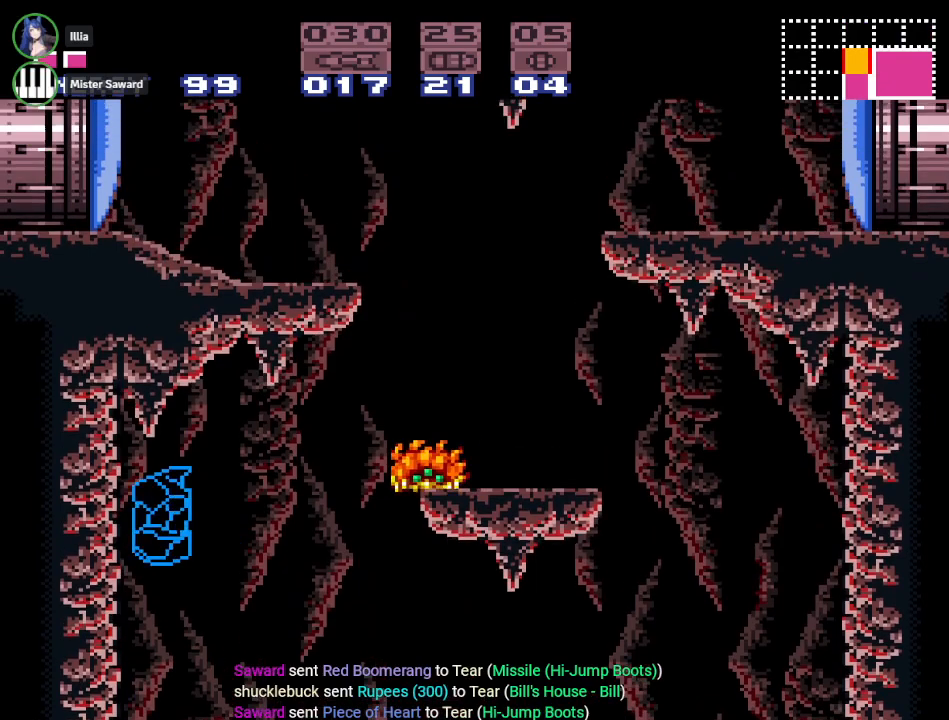
{"buttons": ["Y"], "events": [[100, "B", "up"], [283, "DPAD_LEFT", "up"]]}
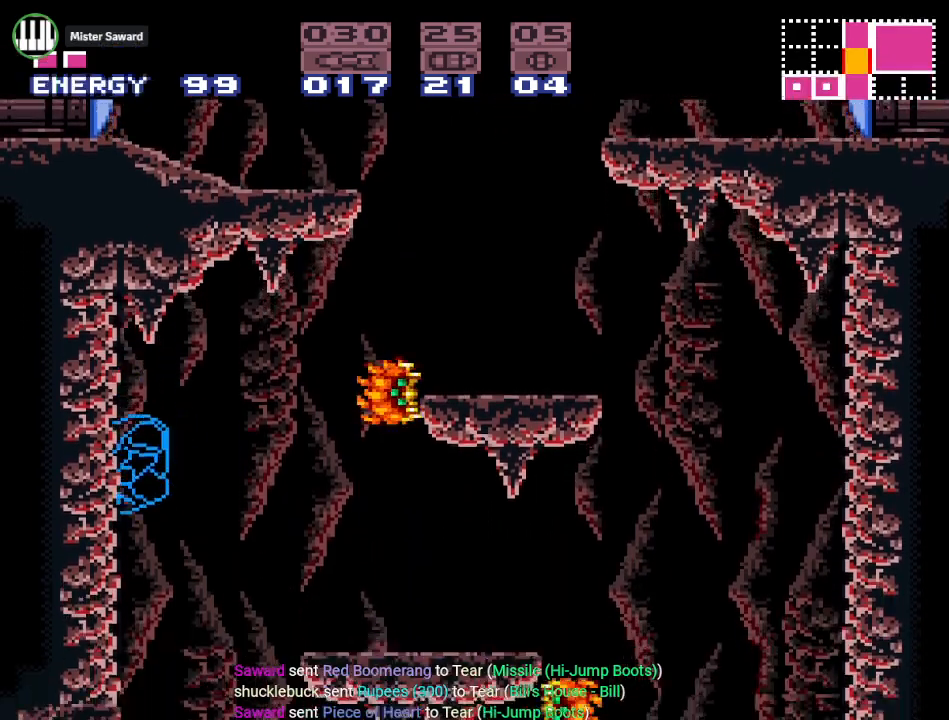
{"buttons": ["B", "Y", "DPAD_RIGHT"], "events": [[284, "DPAD_RIGHT", "down"], [384, "B", "down"]]}
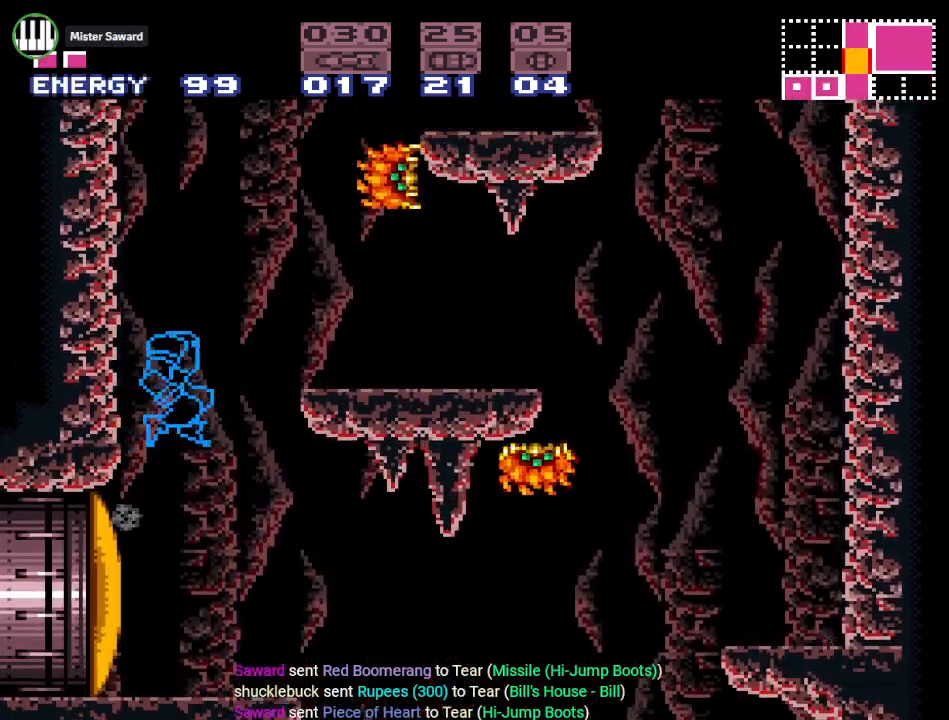
{"buttons": ["B", "Y", "DPAD_RIGHT"], "events": []}
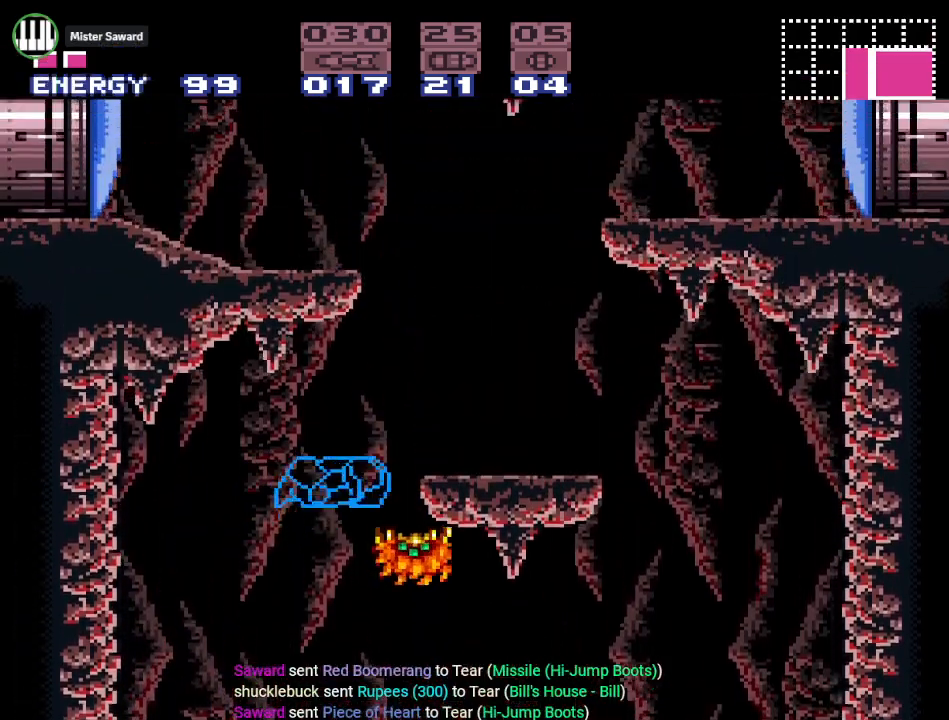
{"buttons": ["B", "Y", "DPAD_RIGHT"], "events": [[167, "B", "up"], [167, "DPAD_RIGHT", "up"], [251, "DPAD_LEFT", "down"], [284, "B", "down"], [317, "DPAD_LEFT", "up"], [351, "DPAD_RIGHT", "down"]]}
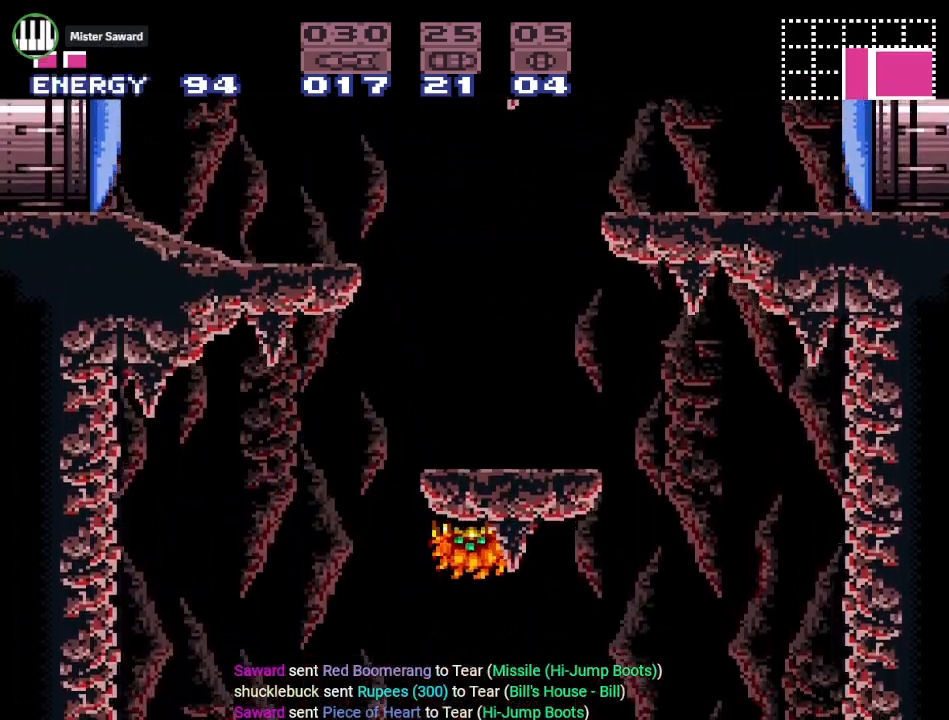
{"buttons": ["DPAD_RIGHT"], "events": [[67, "B", "up"], [200, "DPAD_RIGHT", "up"], [283, "Y", "up"], [400, "DPAD_RIGHT", "down"]]}
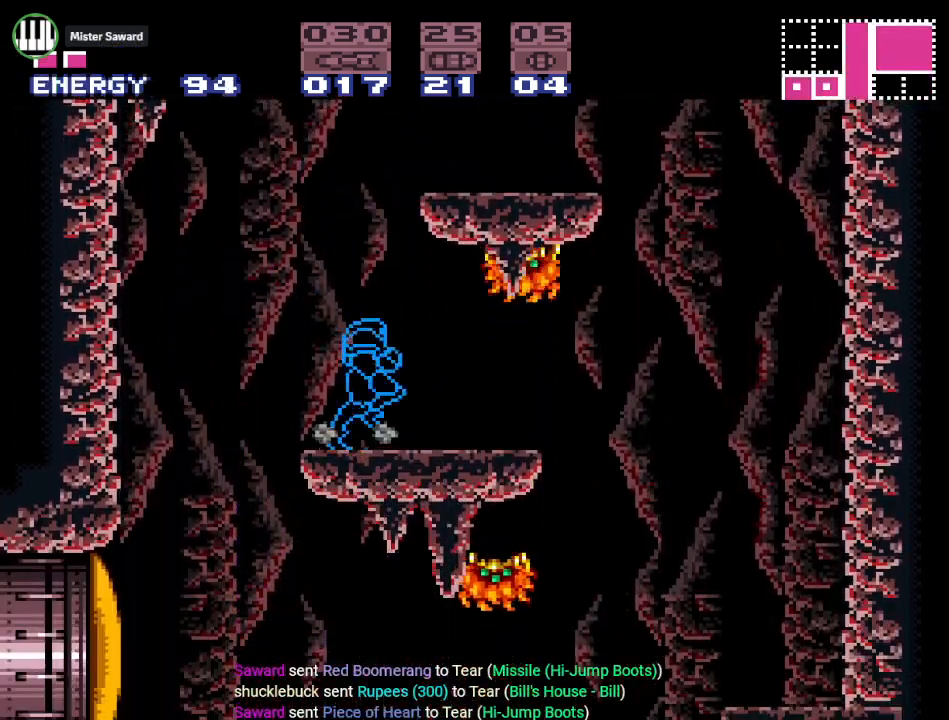
{"buttons": ["A", "R1", "DPAD_RIGHT"], "events": [[67, "R1", "down"], [100, "DPAD_RIGHT", "up"], [150, "A", "down"], [284, "A", "up"], [351, "DPAD_RIGHT", "down"], [417, "A", "down"]]}
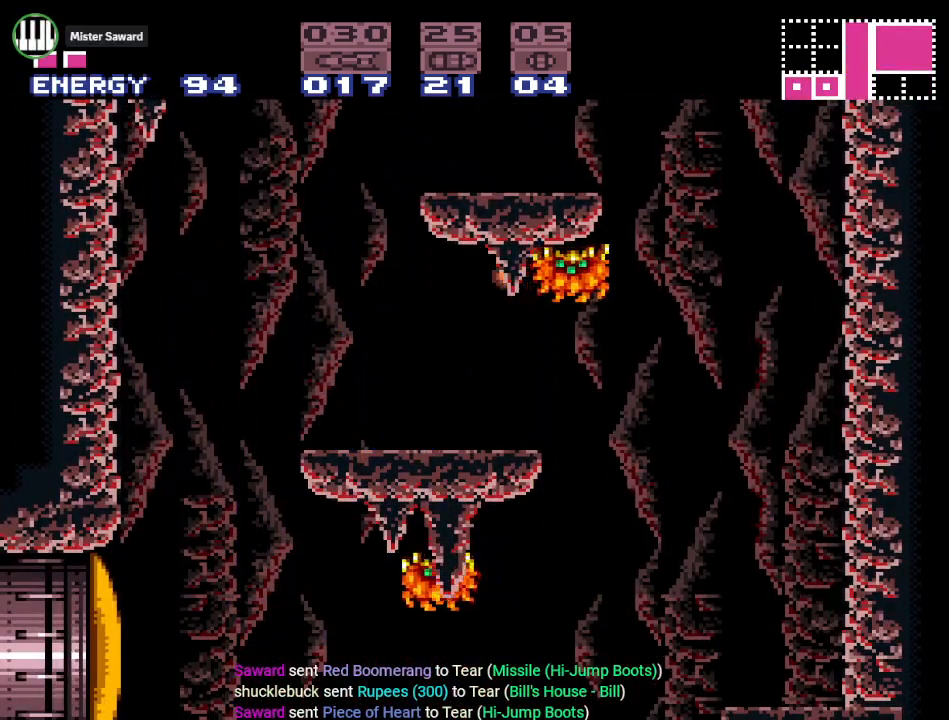
{"buttons": ["Y", "DPAD_RIGHT"], "events": [[33, "DPAD_RIGHT", "up"], [66, "A", "up"], [150, "R1", "up"], [367, "Y", "down"], [400, "DPAD_RIGHT", "down"]]}
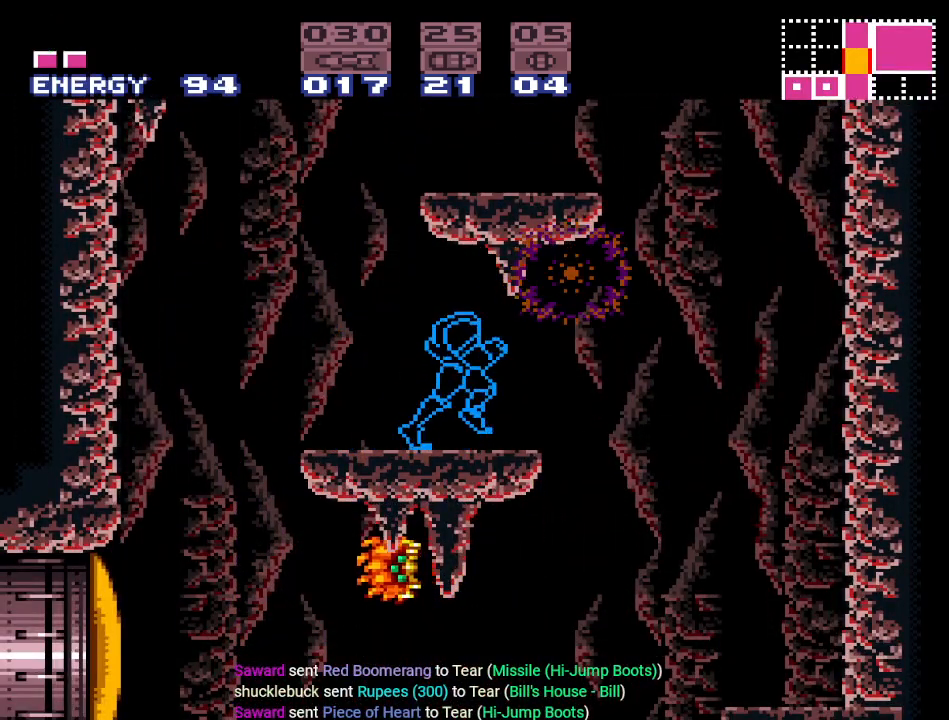
{"buttons": ["Y", "DPAD_RIGHT"], "events": [[100, "B", "down"], [384, "B", "up"]]}